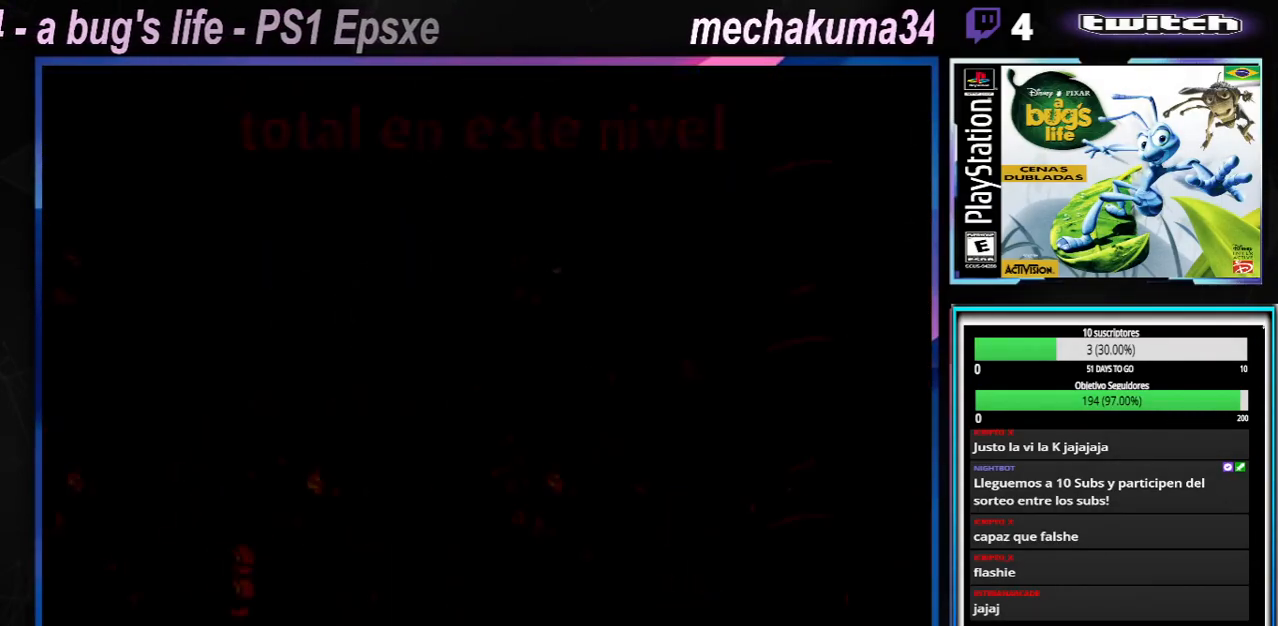
Gameplay with a controller (Xbox layout); each line is a JSON object with the inputs held at the frame after it. "events" lists button and stick changes between this image and that frame as [ms after this image, input, new state], when the widget could be followed in between. Not read: L3 R3.
{"buttons": [], "left_stick": "center", "right_stick": "center", "events": []}
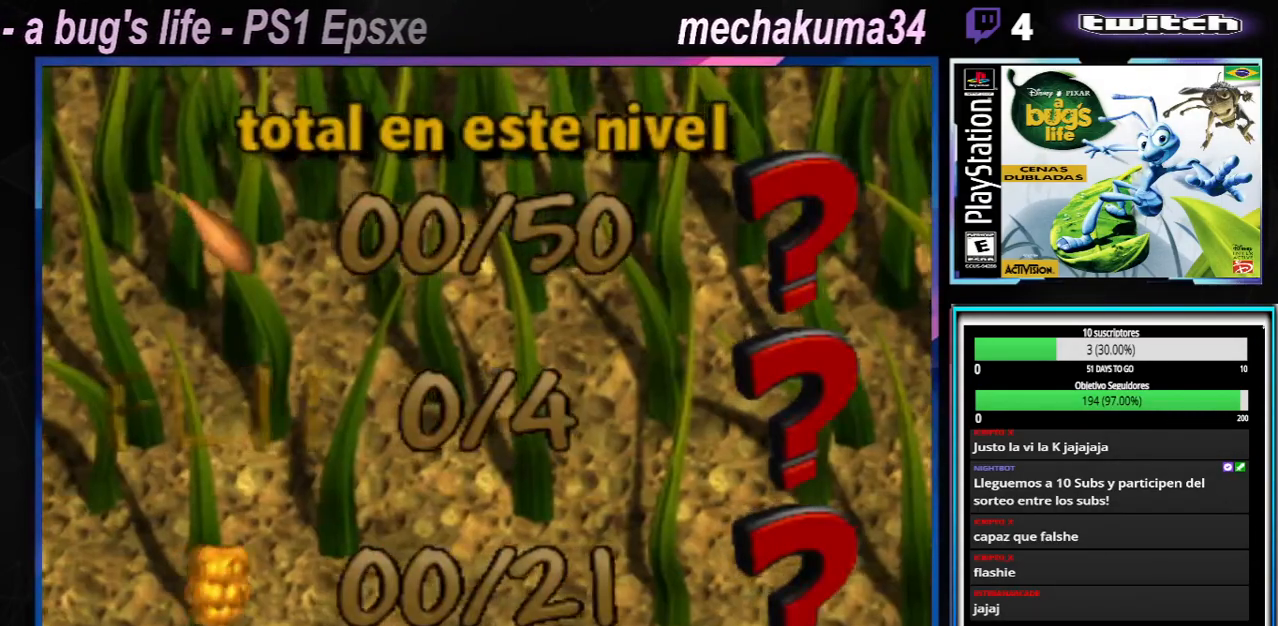
{"buttons": [], "left_stick": "center", "right_stick": "center", "events": []}
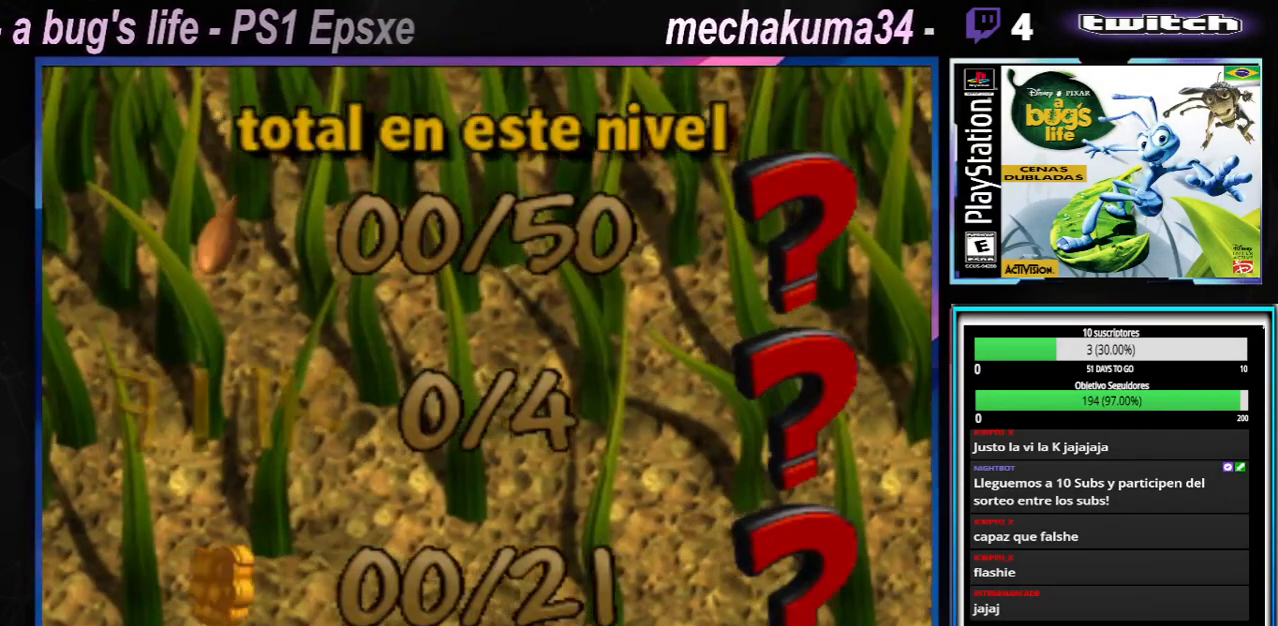
{"buttons": ["A"], "left_stick": "center", "right_stick": "center", "events": [[351, "A", "down"]]}
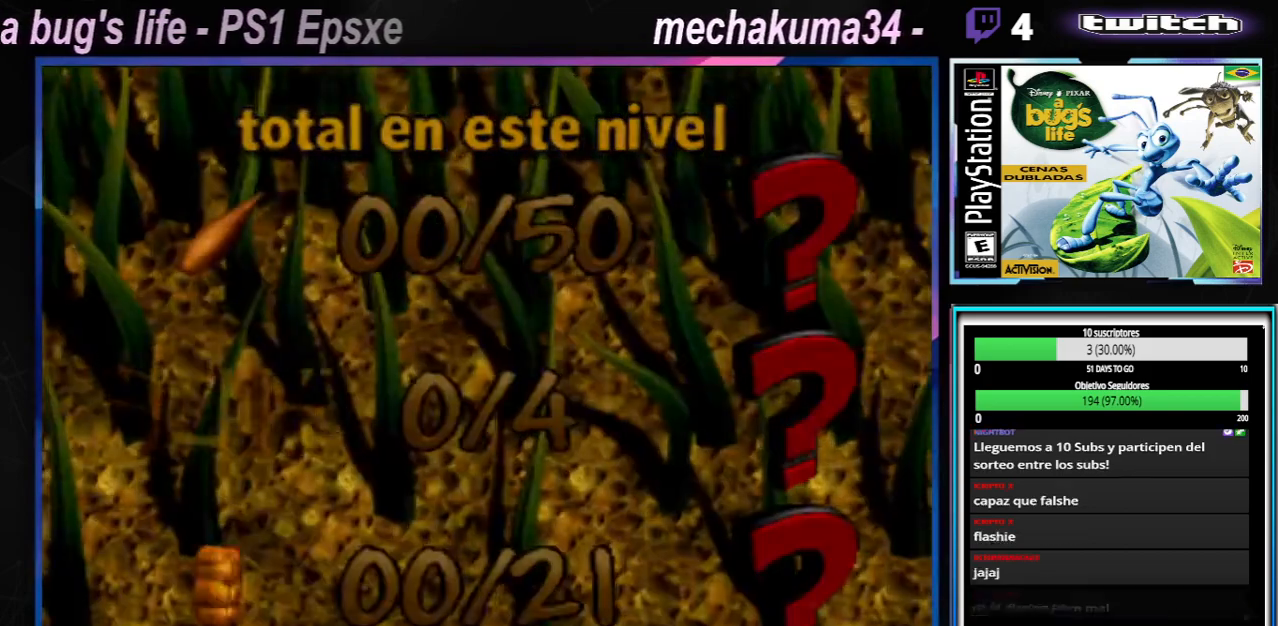
{"buttons": [], "left_stick": "center", "right_stick": "center", "events": [[33, "A", "up"]]}
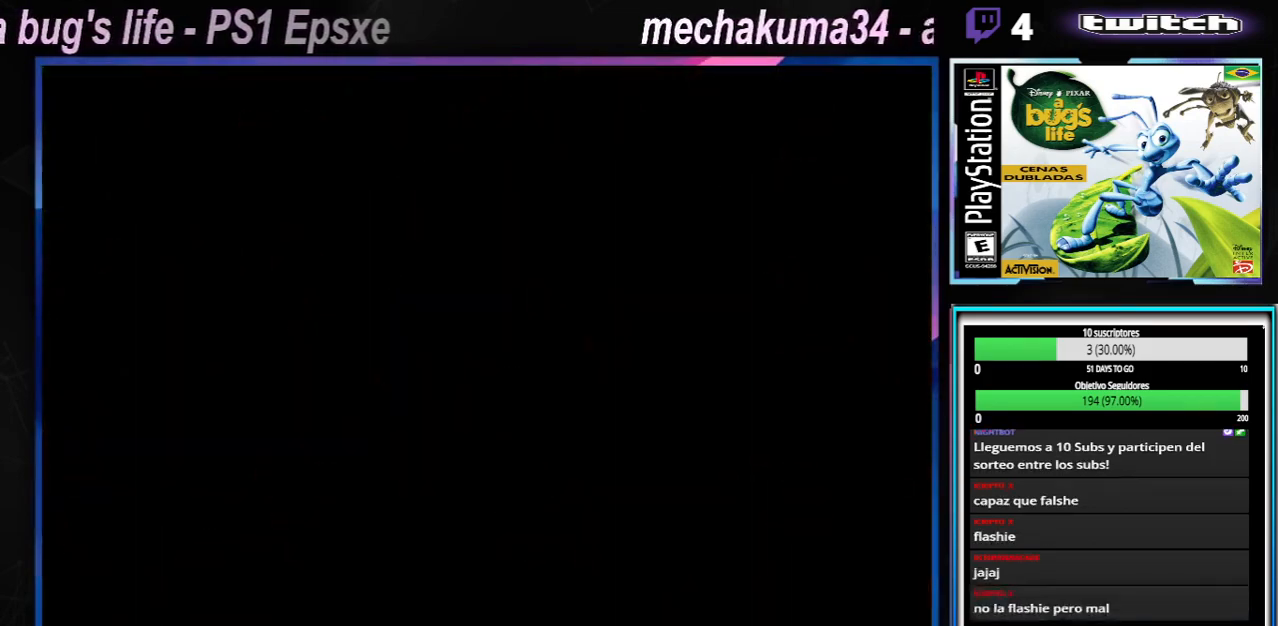
{"buttons": [], "left_stick": "center", "right_stick": "center", "events": []}
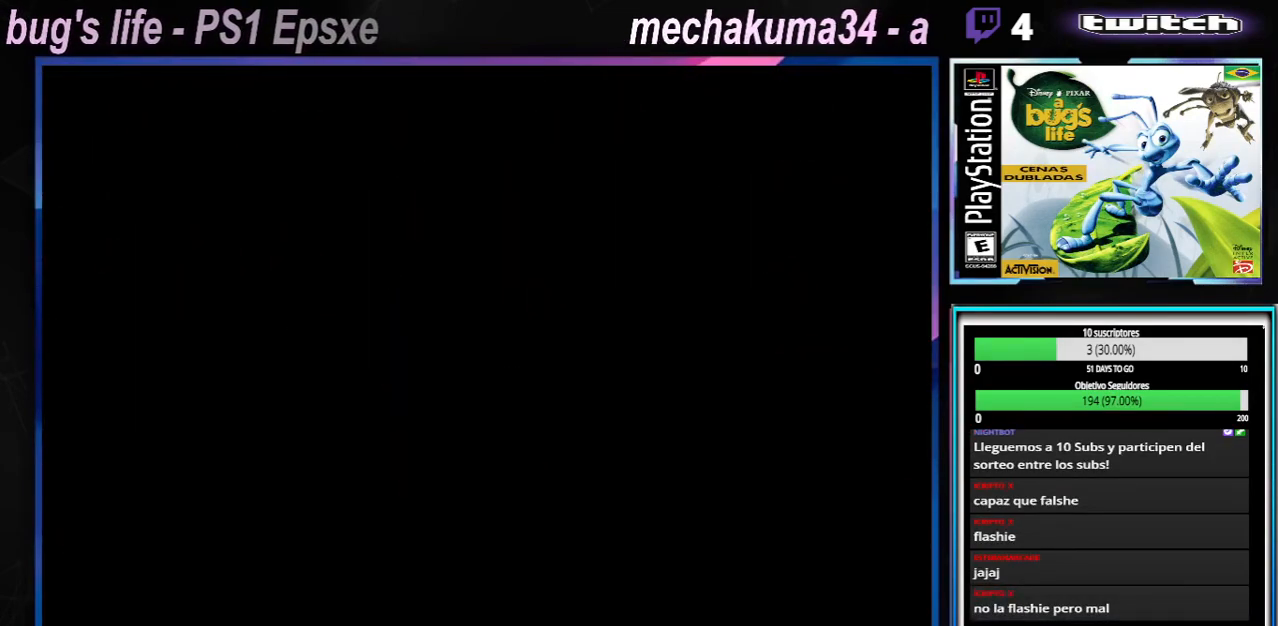
{"buttons": [], "left_stick": "center", "right_stick": "center", "events": []}
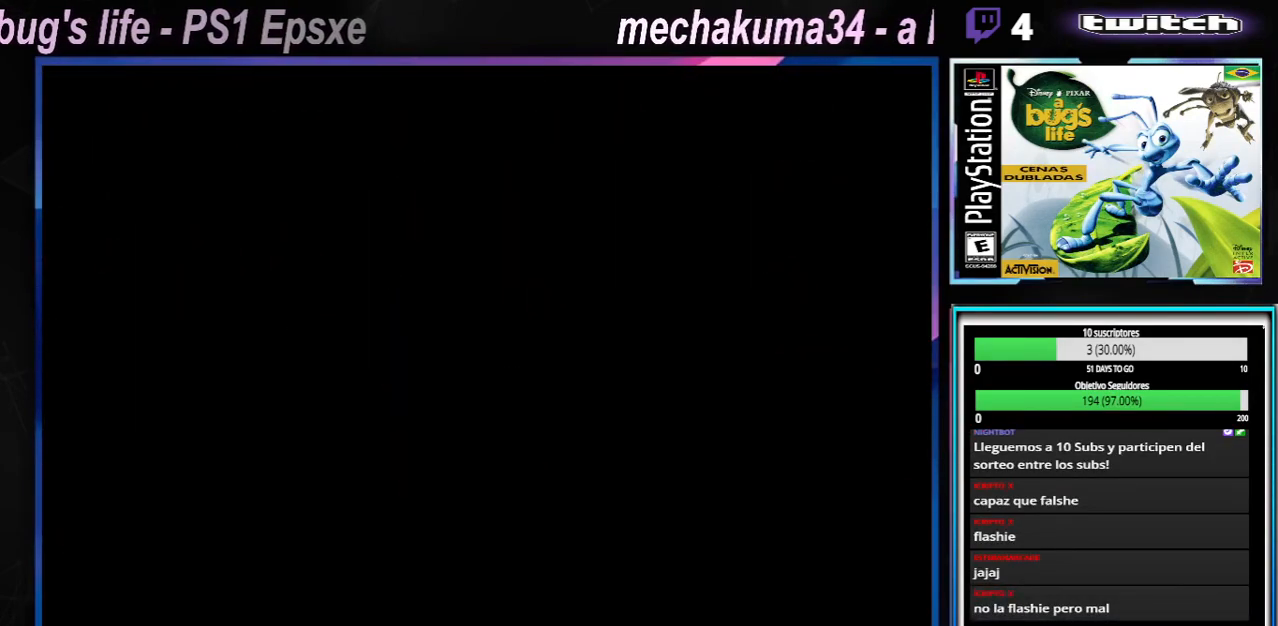
{"buttons": [], "left_stick": "center", "right_stick": "center", "events": []}
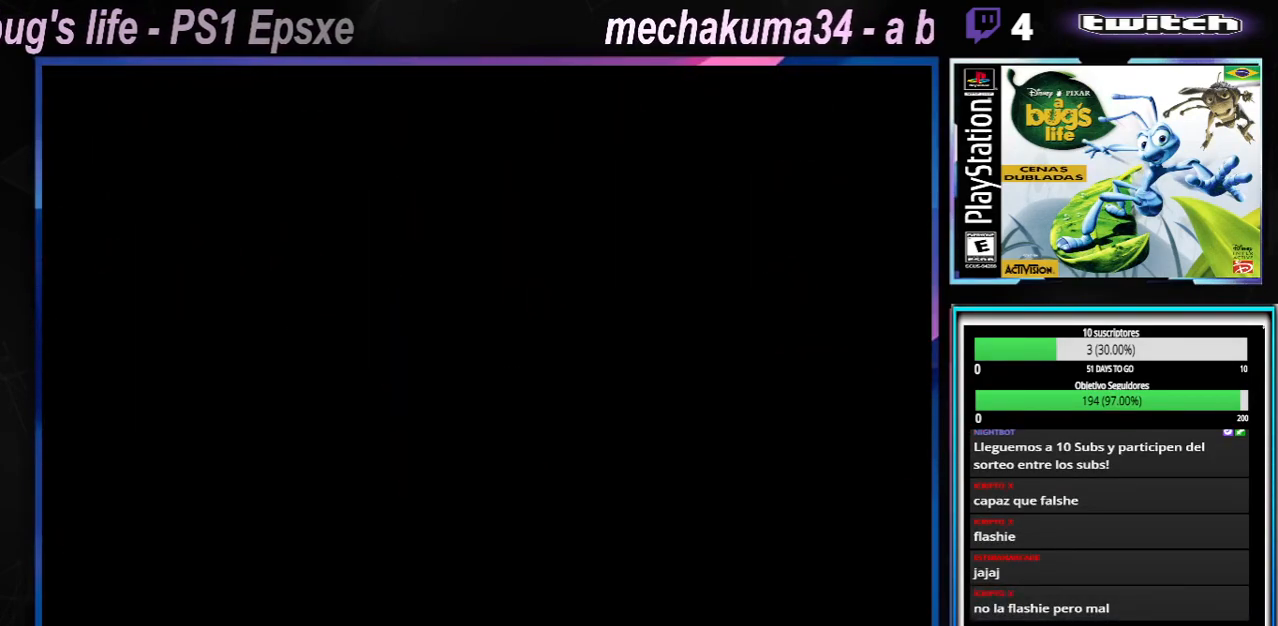
{"buttons": [], "left_stick": "center", "right_stick": "center", "events": []}
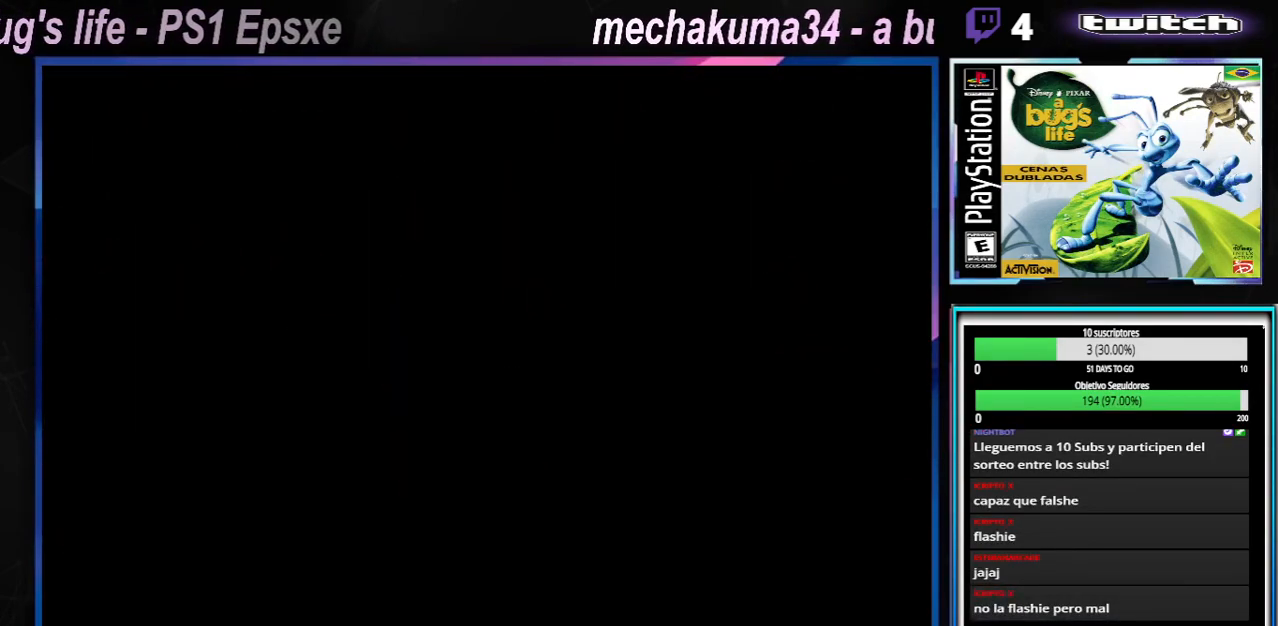
{"buttons": [], "left_stick": "center", "right_stick": "center", "events": []}
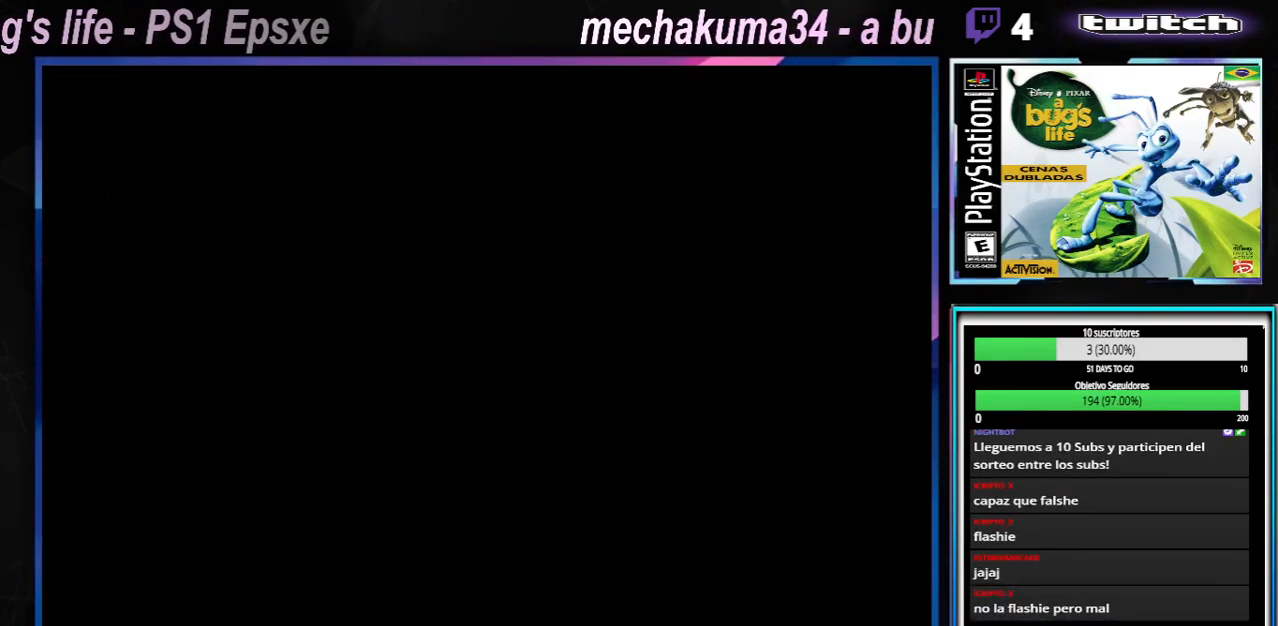
{"buttons": [], "left_stick": "center", "right_stick": "center", "events": []}
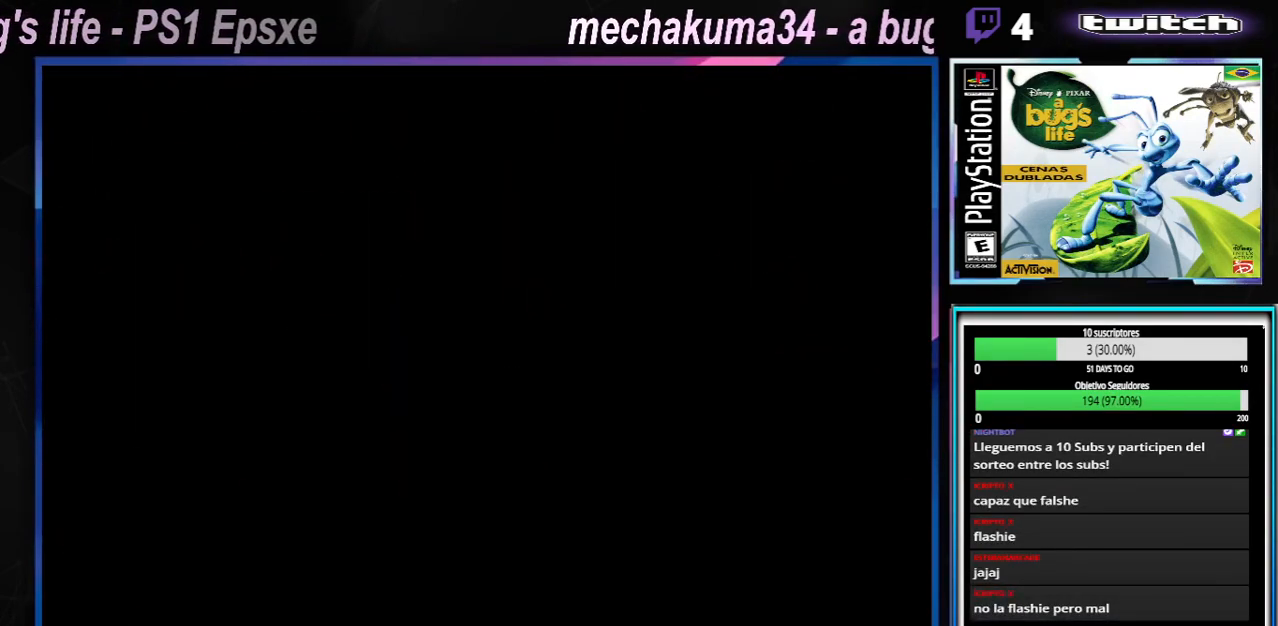
{"buttons": [], "left_stick": "center", "right_stick": "center", "events": []}
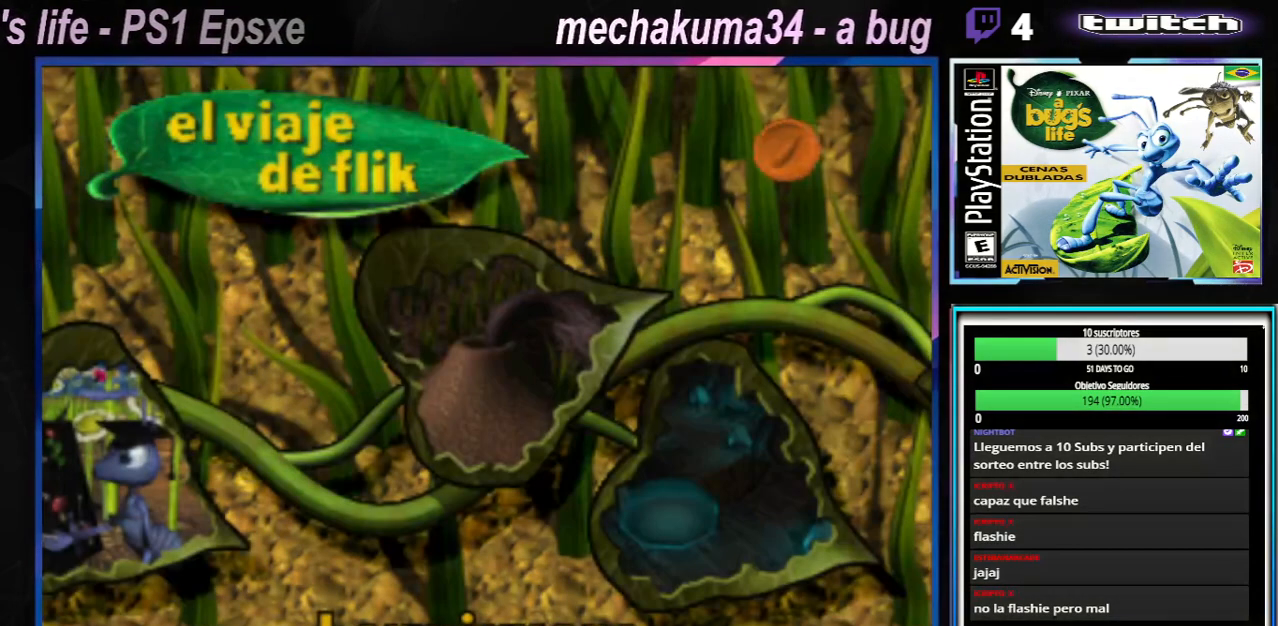
{"buttons": [], "left_stick": "center", "right_stick": "center", "events": []}
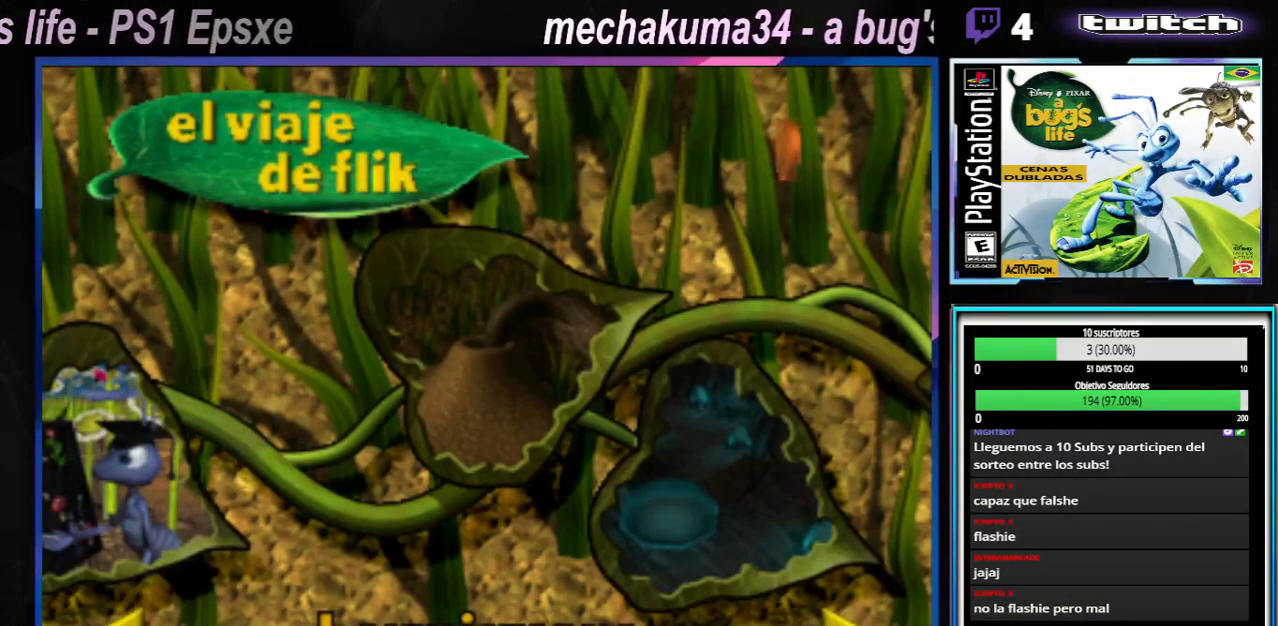
{"buttons": [], "left_stick": "center", "right_stick": "center", "events": [[150, "left_stick", "right"], [317, "left_stick", "center"]]}
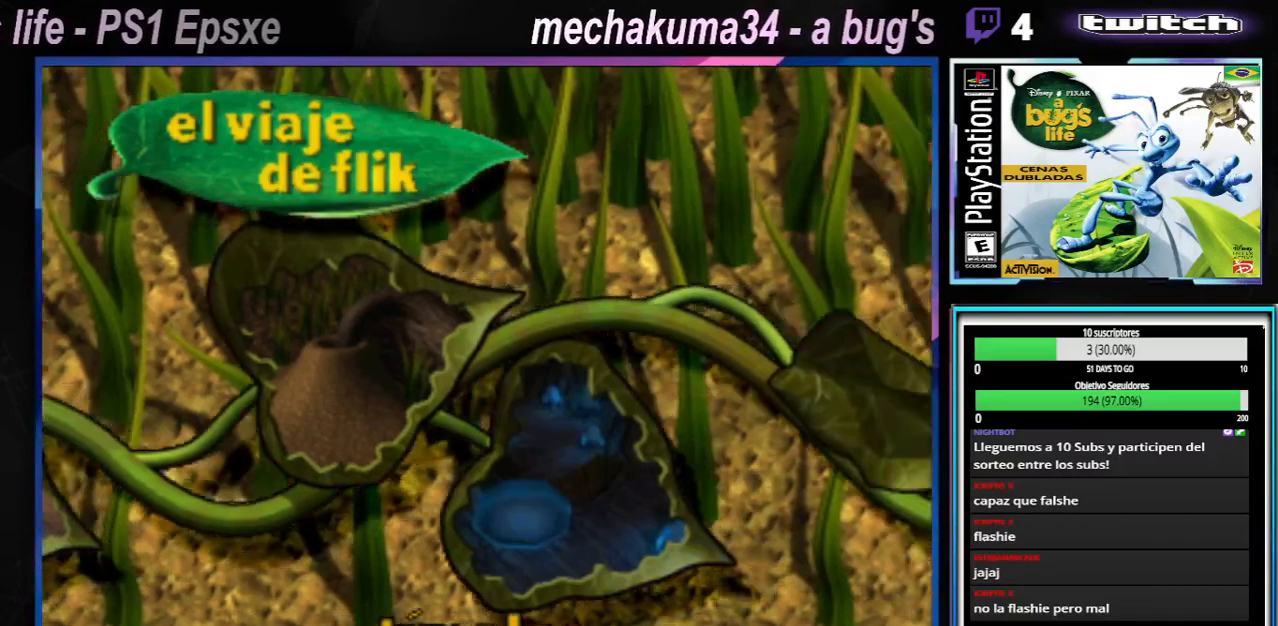
{"buttons": [], "left_stick": "center", "right_stick": "center", "events": [[250, "A", "down"], [317, "A", "up"], [400, "A", "down"], [484, "A", "up"]]}
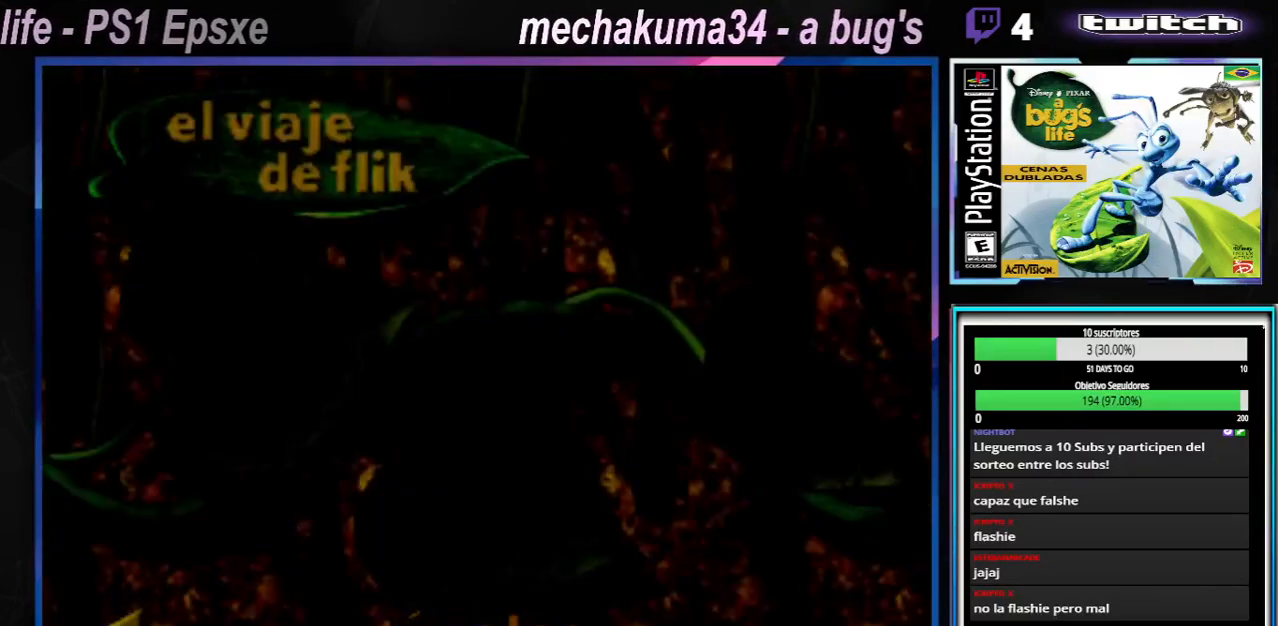
{"buttons": [], "left_stick": "center", "right_stick": "center", "events": [[50, "A", "down"], [83, "A", "up"]]}
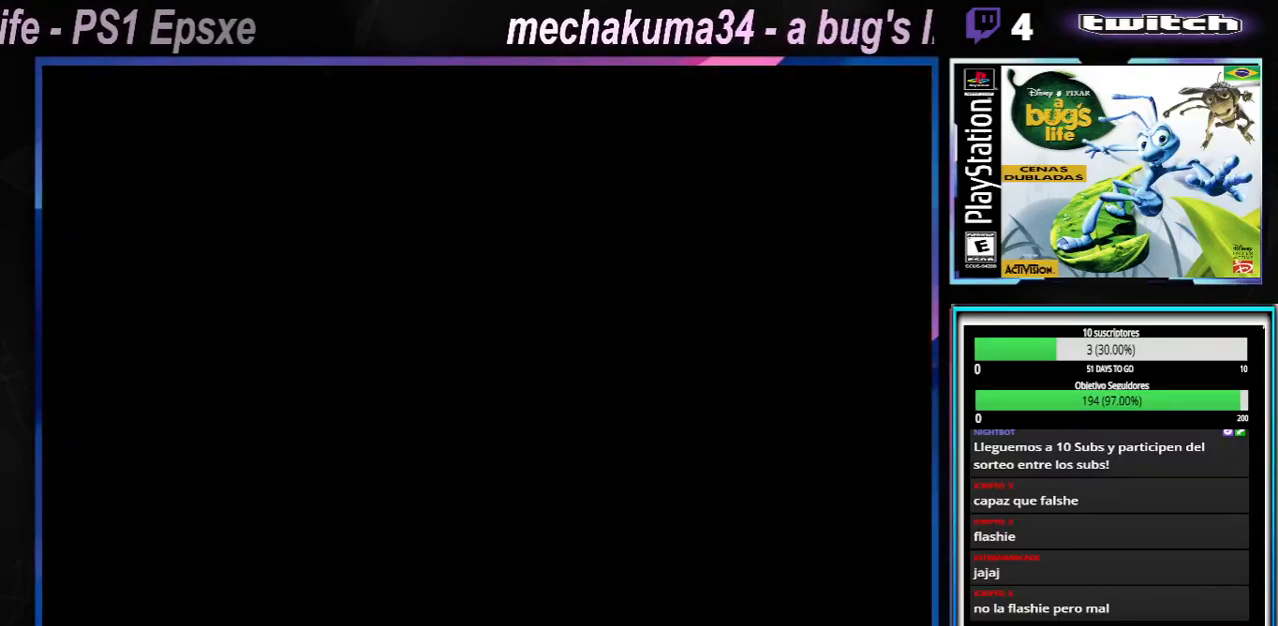
{"buttons": [], "left_stick": "center", "right_stick": "center", "events": []}
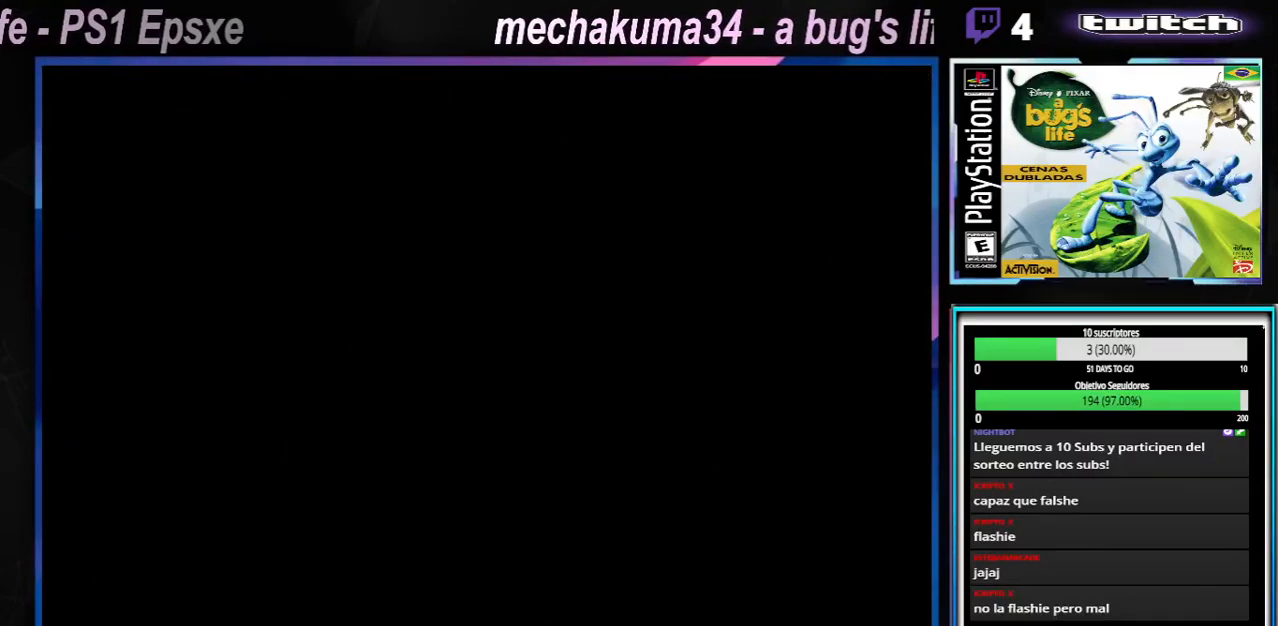
{"buttons": [], "left_stick": "center", "right_stick": "center", "events": []}
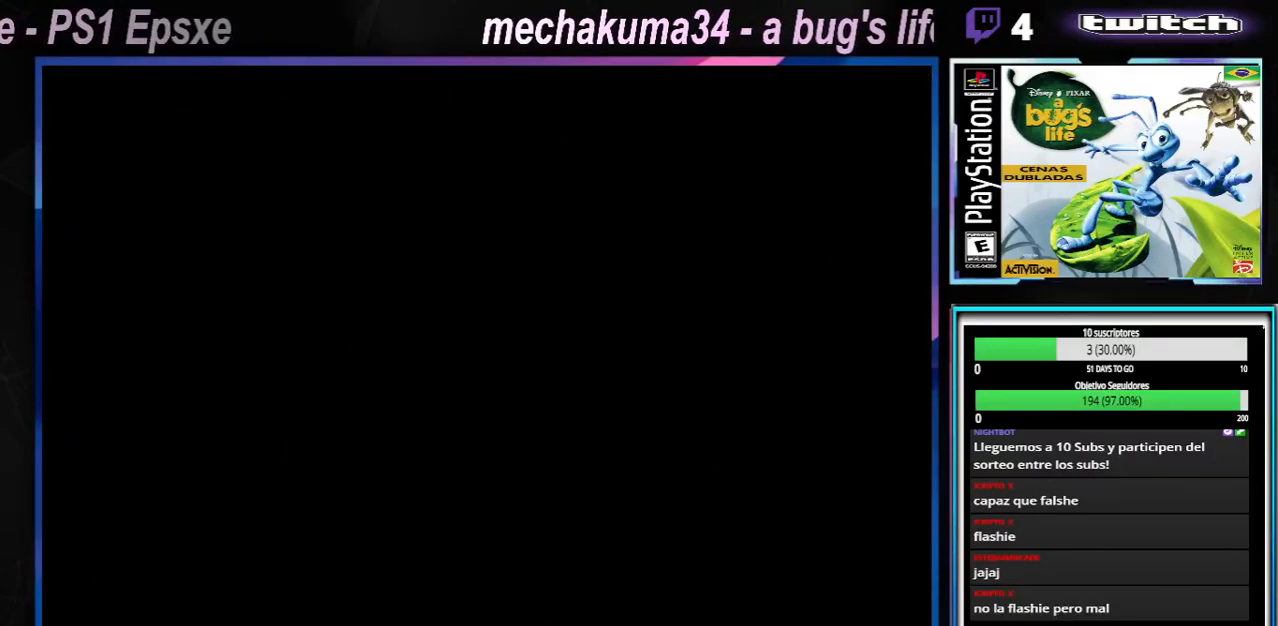
{"buttons": [], "left_stick": "center", "right_stick": "center", "events": []}
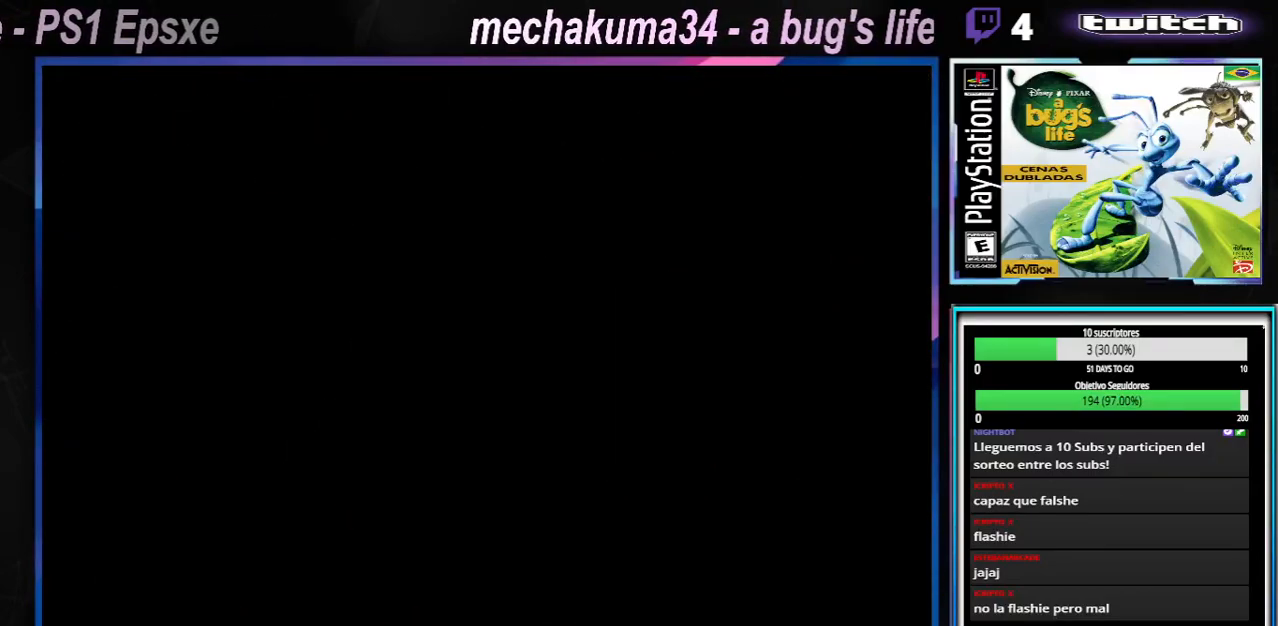
{"buttons": [], "left_stick": "center", "right_stick": "center", "events": []}
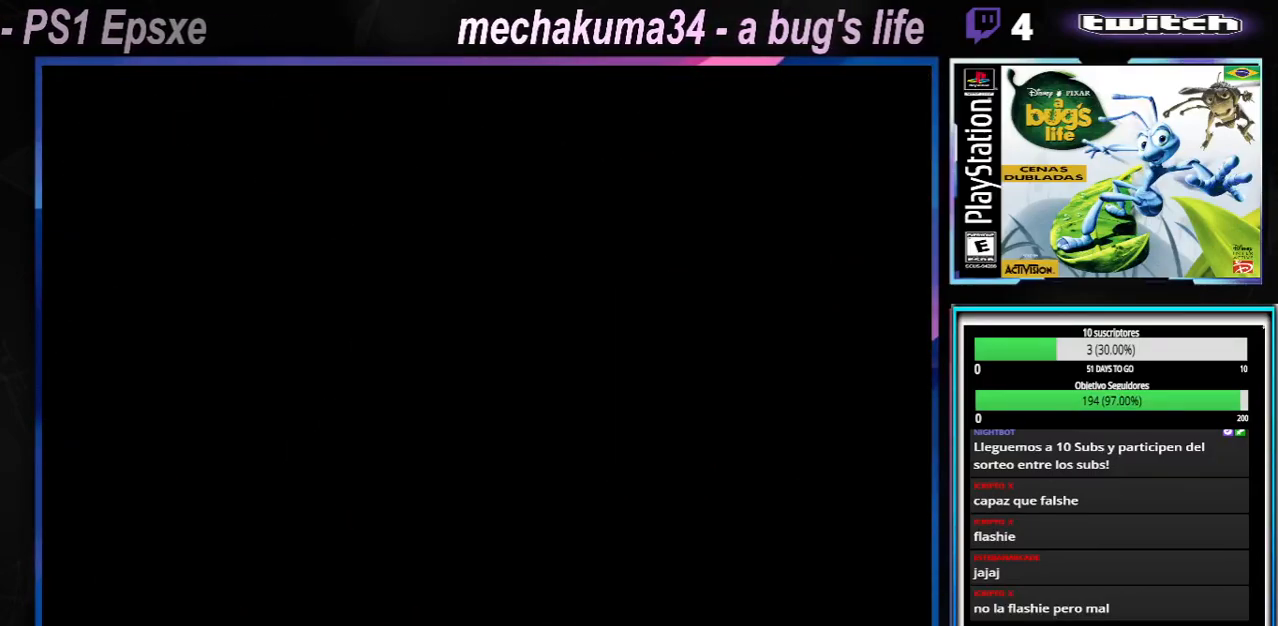
{"buttons": [], "left_stick": "center", "right_stick": "center", "events": []}
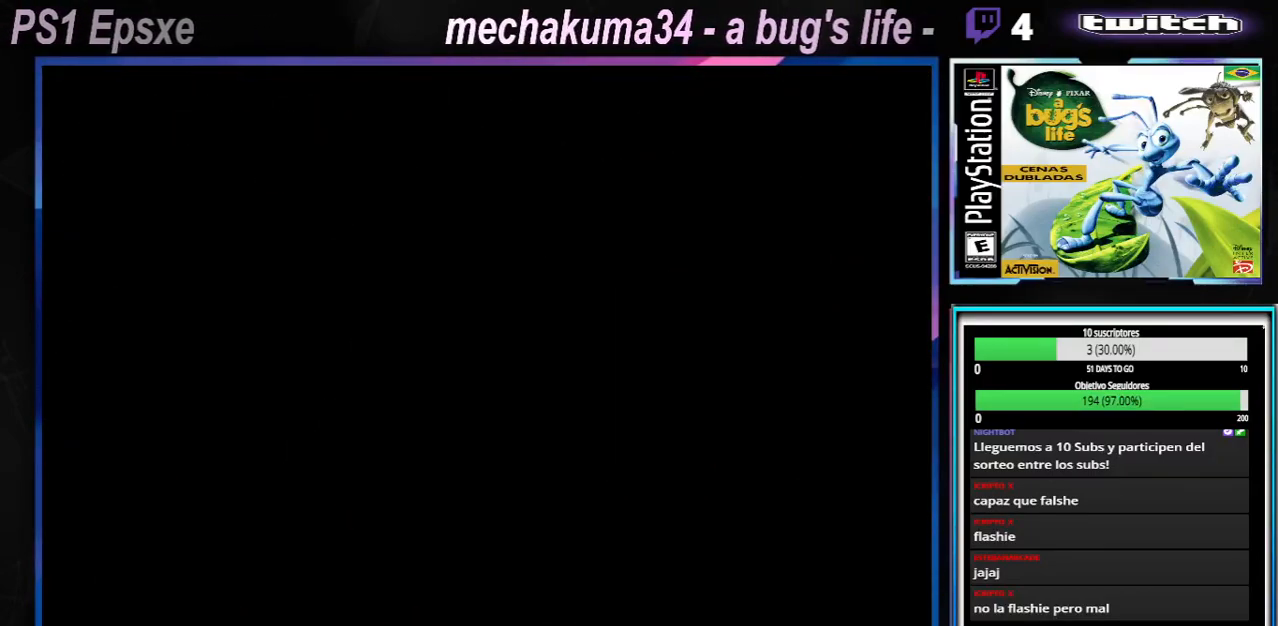
{"buttons": [], "left_stick": "center", "right_stick": "center", "events": []}
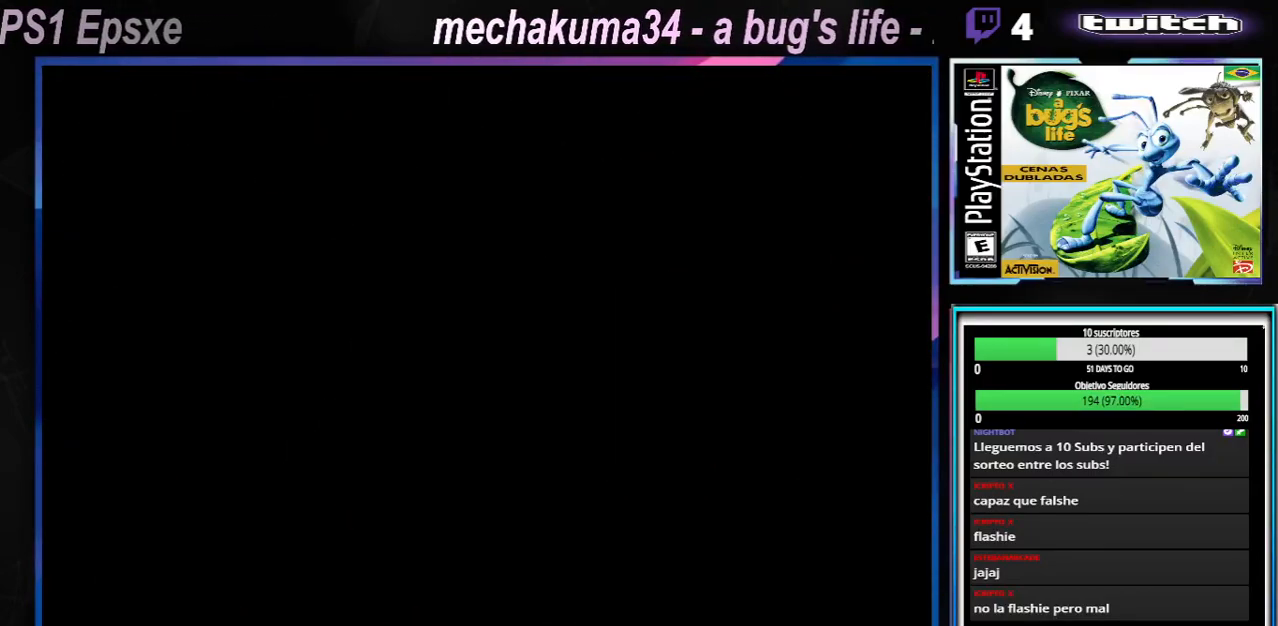
{"buttons": [], "left_stick": "center", "right_stick": "center", "events": []}
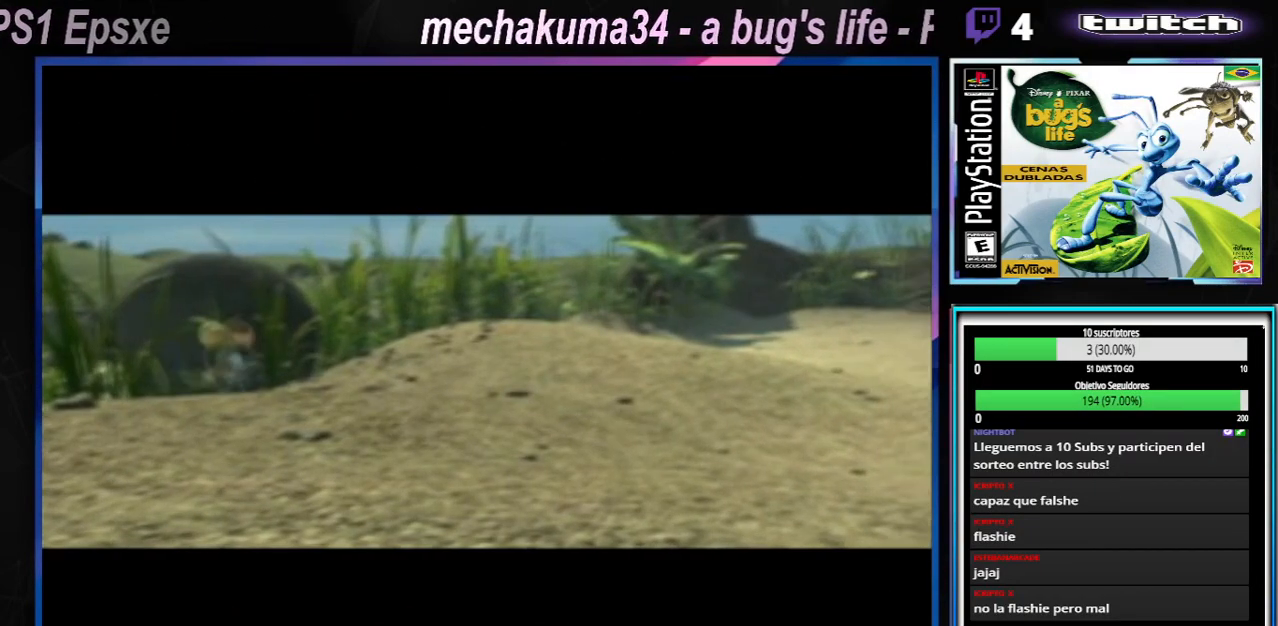
{"buttons": [], "left_stick": "center", "right_stick": "center", "events": []}
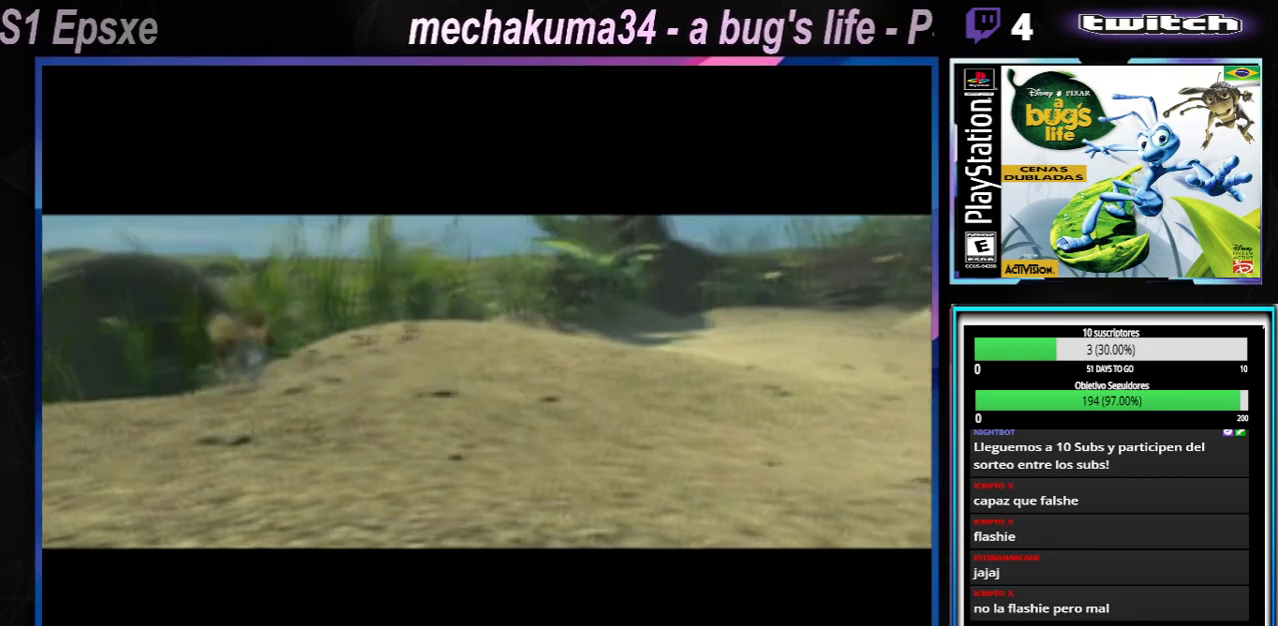
{"buttons": [], "left_stick": "center", "right_stick": "center", "events": []}
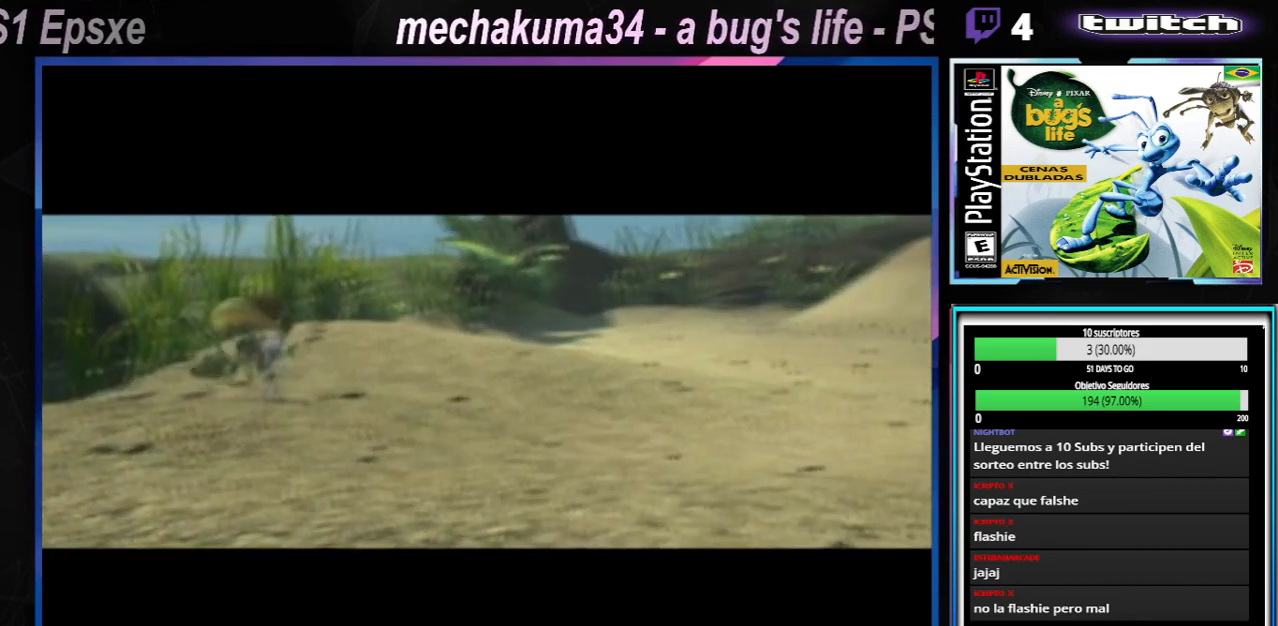
{"buttons": ["START"], "left_stick": "center", "right_stick": "center", "events": [[483, "START", "down"]]}
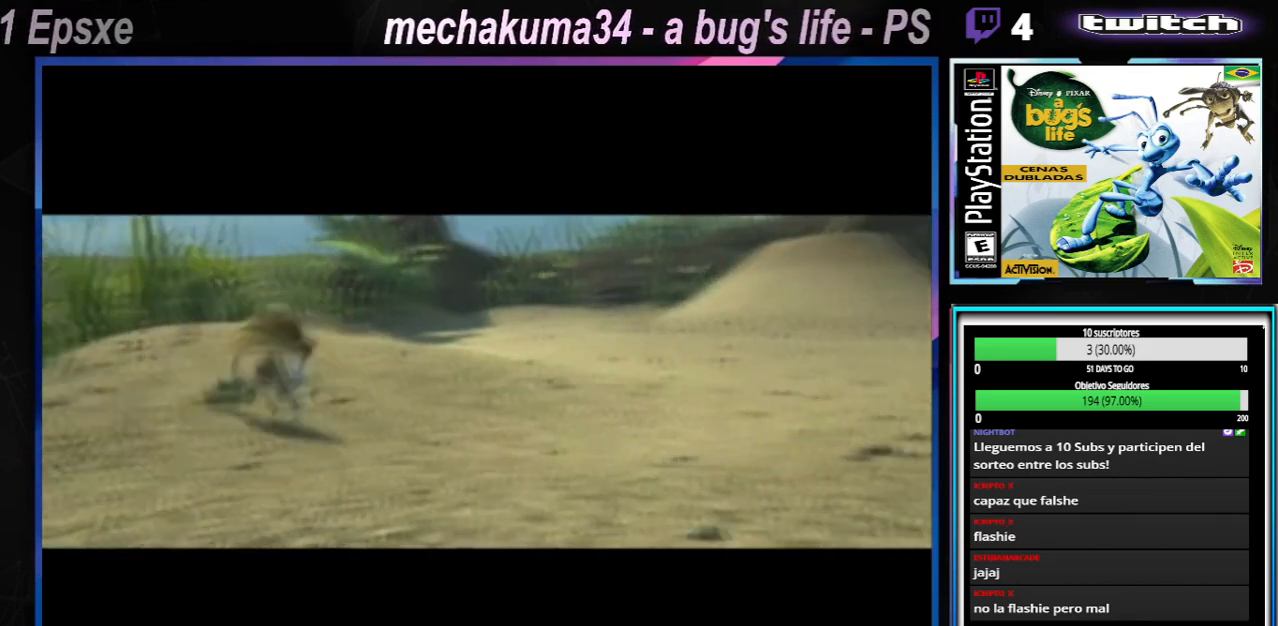
{"buttons": [], "left_stick": "center", "right_stick": "center", "events": [[384, "START", "up"]]}